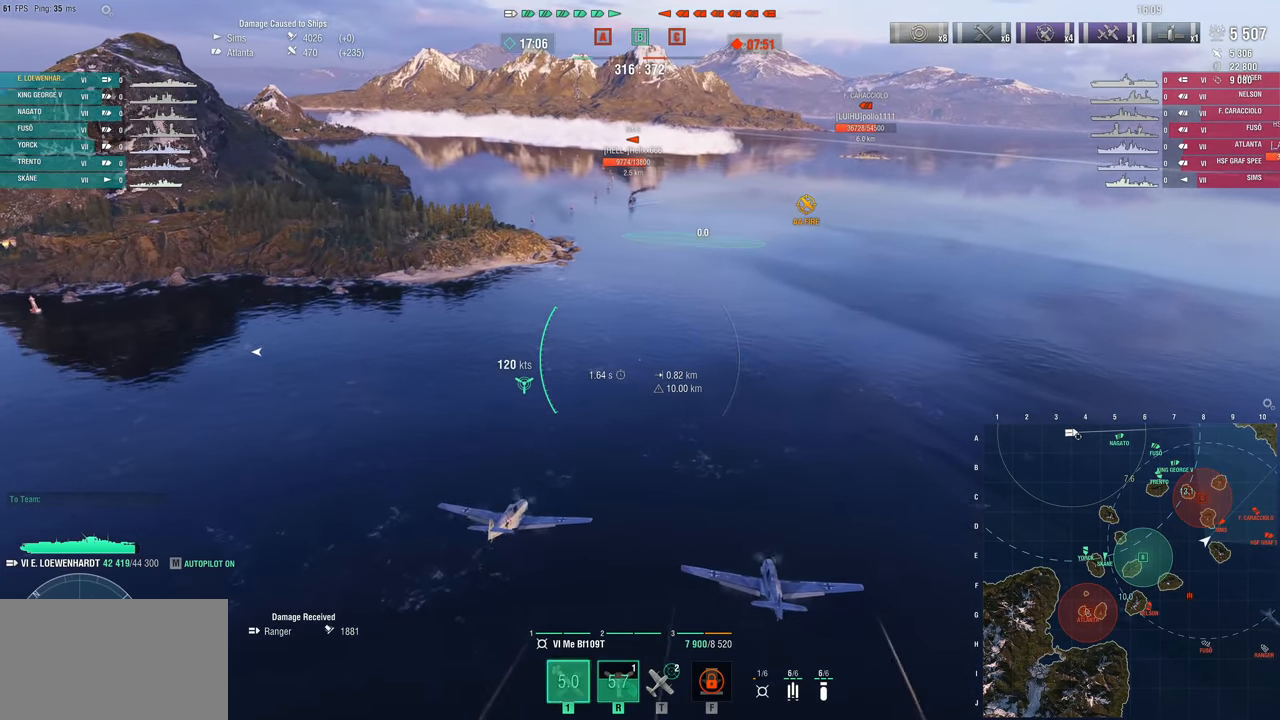
Gameplay with keyboard and mouse; each line is a JSON object with the keys and mouse buttons held at the frame after it. "events" lists presses ("down") and releases ("up") of "1", "2", "3", "4", "5", "a", "alt", "c", "caps_lock", "ctrl", "d", "e", "f", "g", "q", "r", "s", "shift", "space", "t", "tab", "v", "w", "x", "z" and "mouse_wheel" between this image and that frame as [ms after this image, input, new state], when the widget could be followed in between. "mouse_wheel" = the "wheel" button of the "mouse" list. No other keys are recorded. "wheel" means that the mouse wheel is clicked or scrolled. "mouse_move" is the direction in which the mouse moves at that frame (one of eight, or "still"), when it could be read.
{"keys": ["s"], "mouse": [], "mouse_move": "still", "events": []}
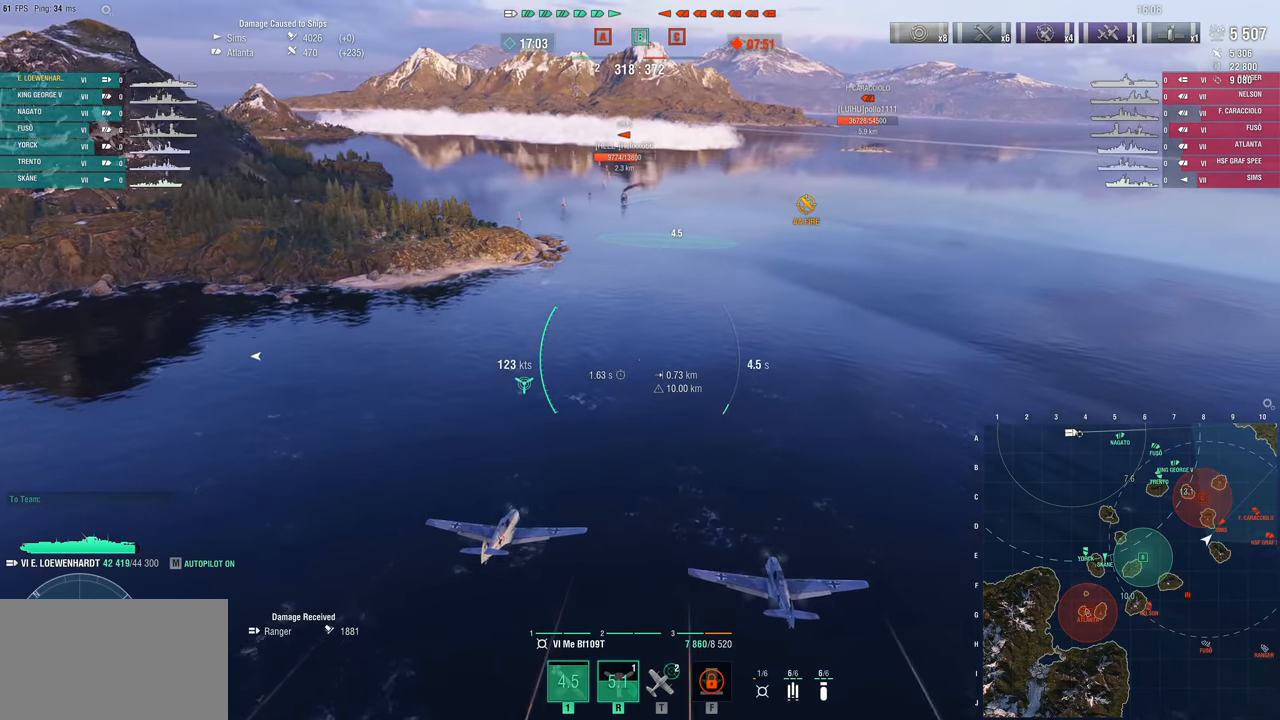
{"keys": ["s"], "mouse": [], "mouse_move": "down-left", "events": []}
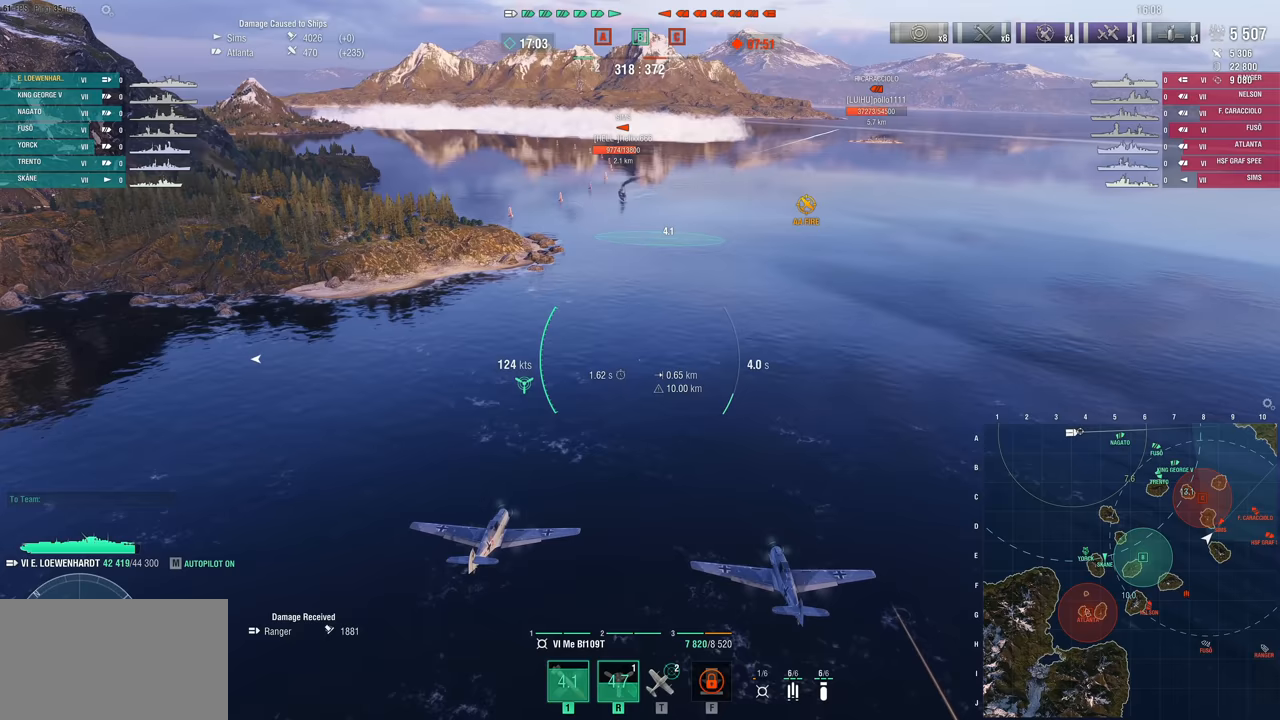
{"keys": ["s"], "mouse": [], "mouse_move": "still", "events": []}
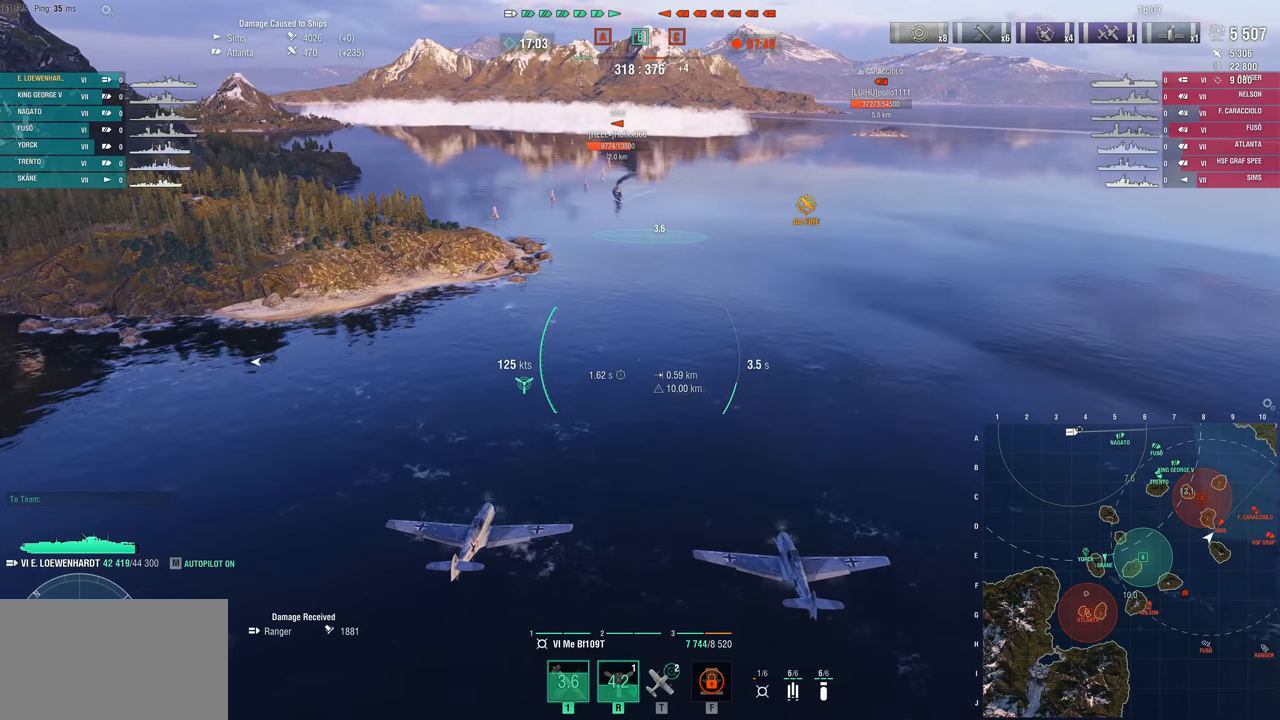
{"keys": ["s"], "mouse": [], "mouse_move": "down-left", "events": []}
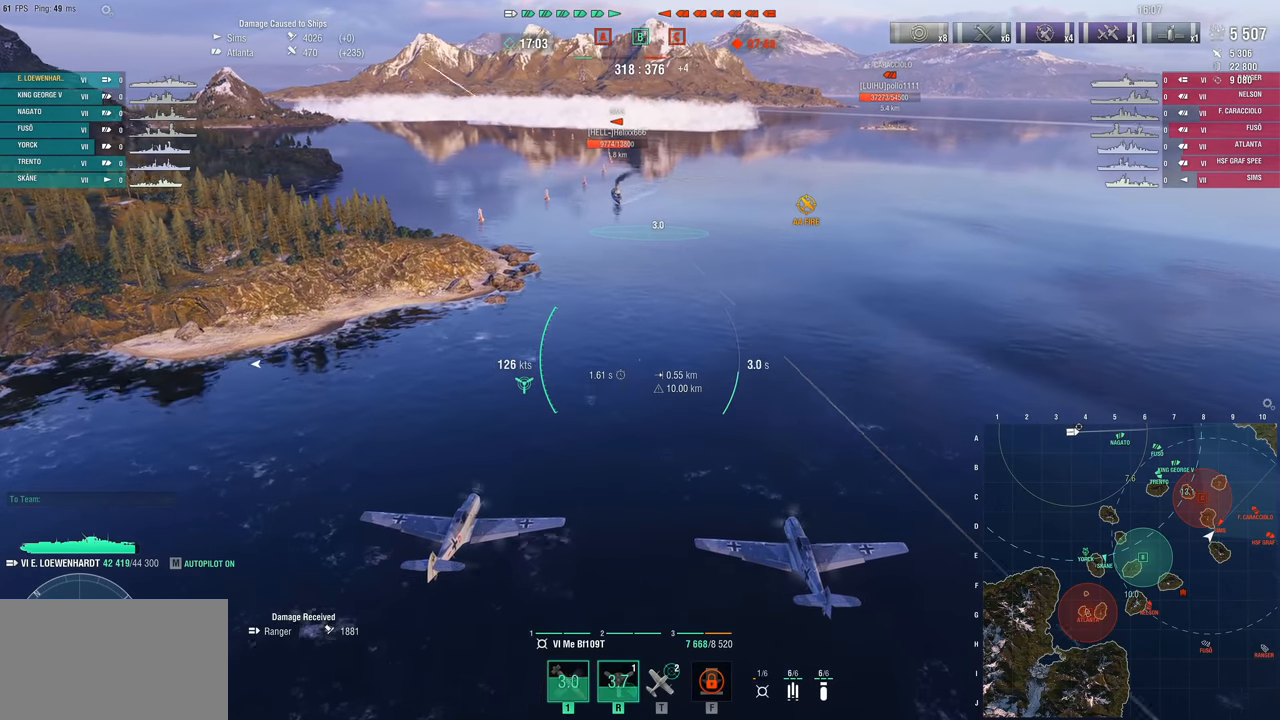
{"keys": ["s"], "mouse": [], "mouse_move": "left", "events": []}
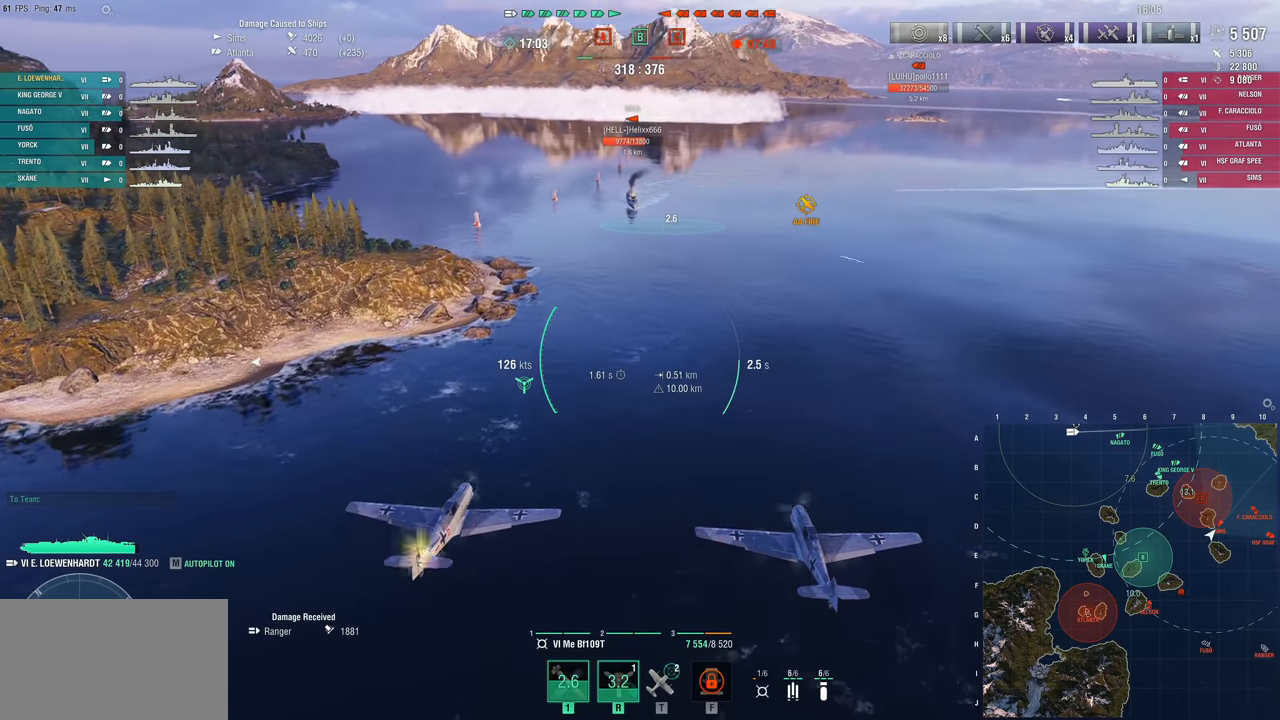
{"keys": ["s"], "mouse": [], "mouse_move": "still", "events": []}
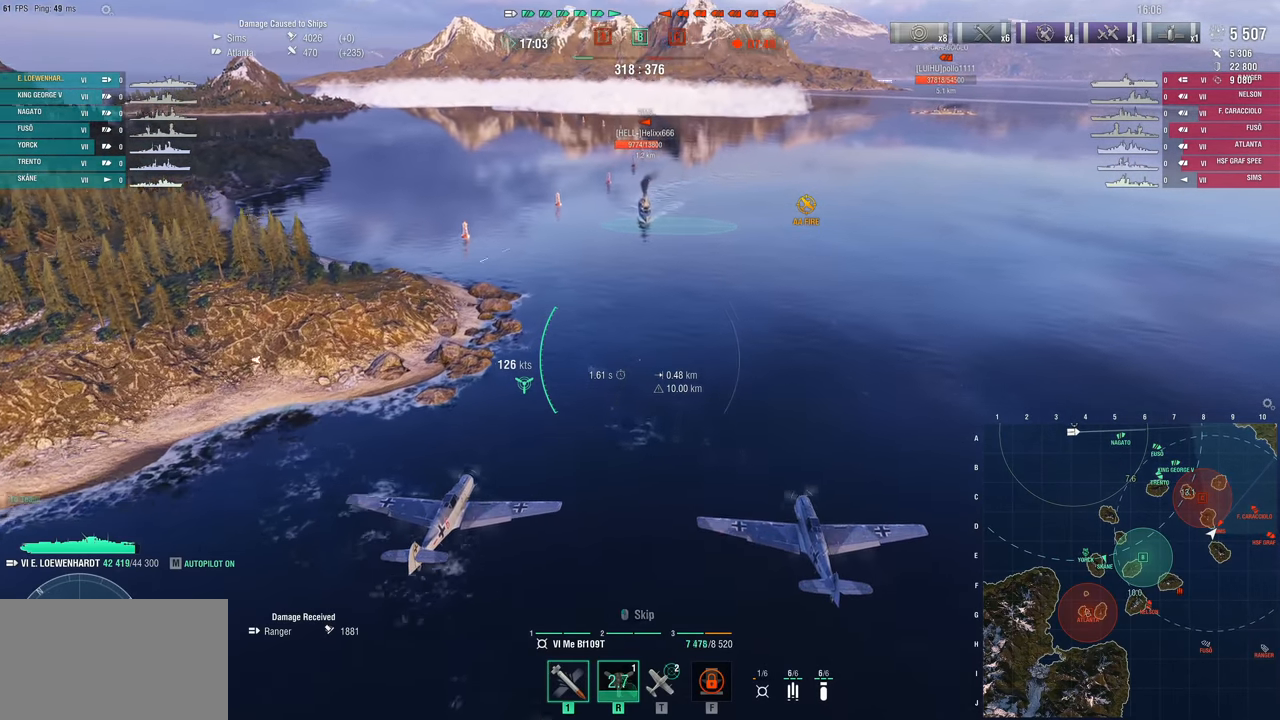
{"keys": ["a"], "mouse": [], "mouse_move": "still", "events": [[83, "a", "down"], [183, "s", "up"]]}
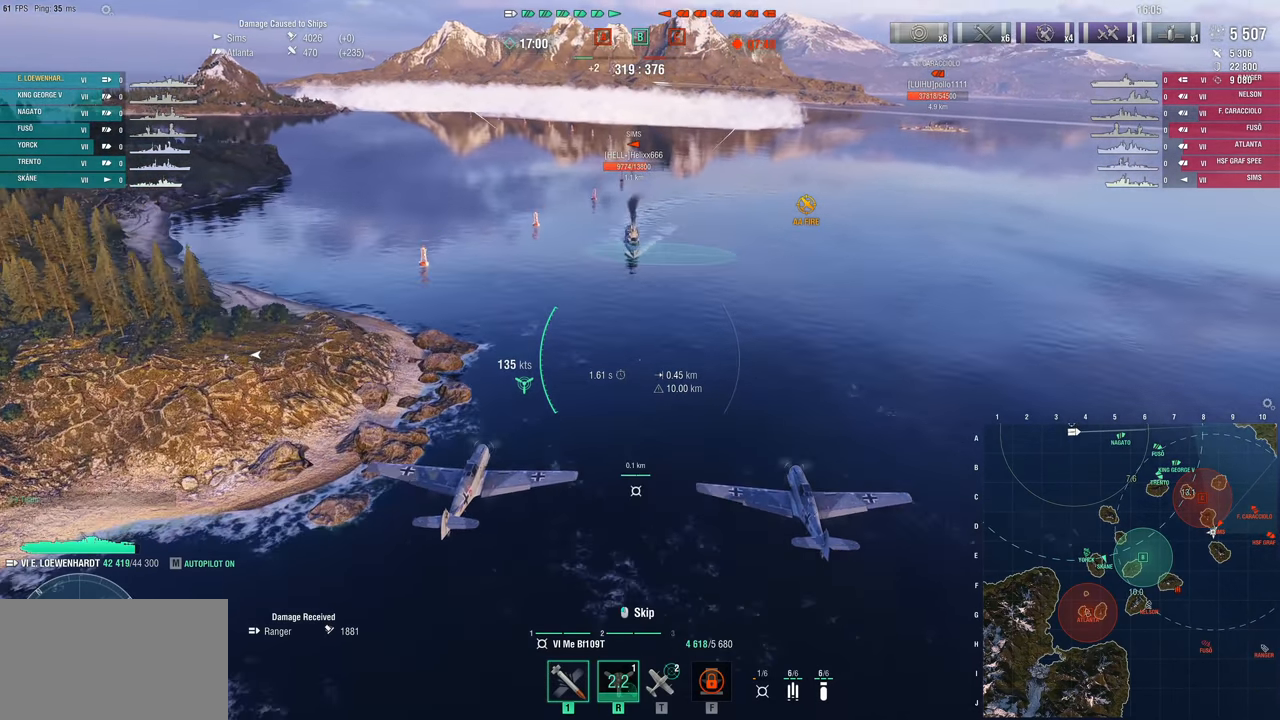
{"keys": ["a"], "mouse": [], "mouse_move": "still", "events": []}
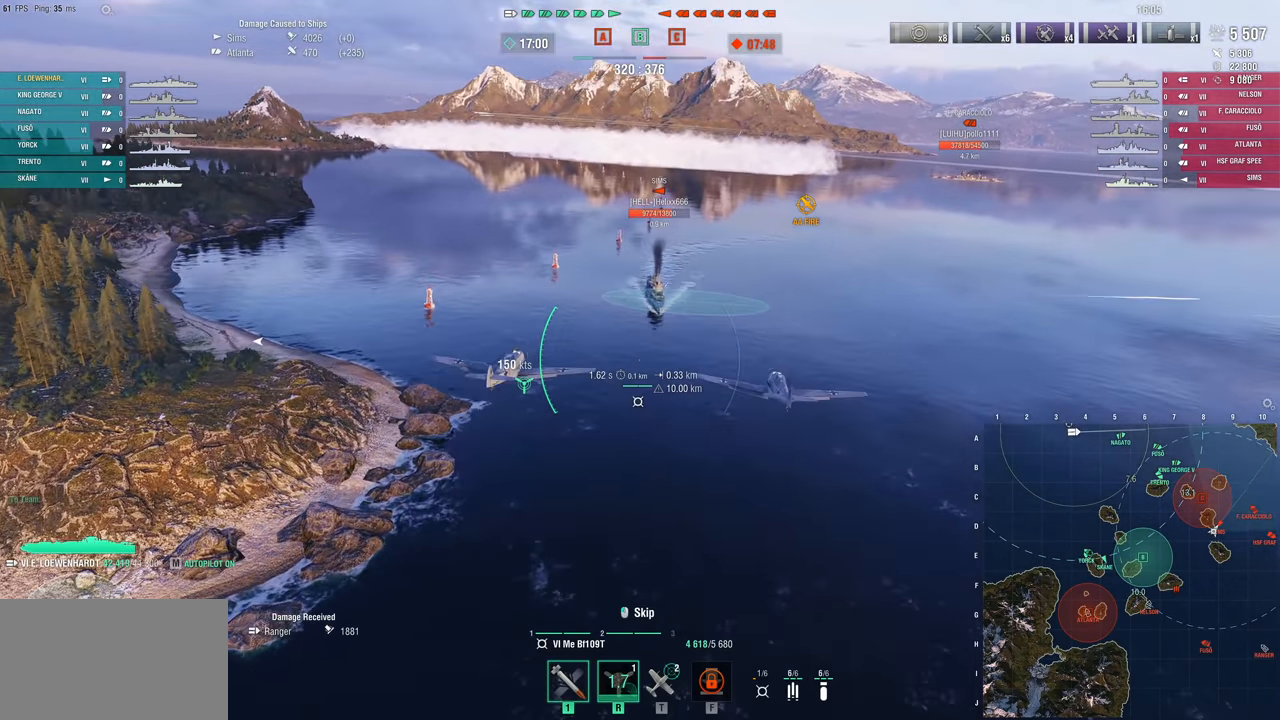
{"keys": ["a"], "mouse": [], "mouse_move": "still", "events": []}
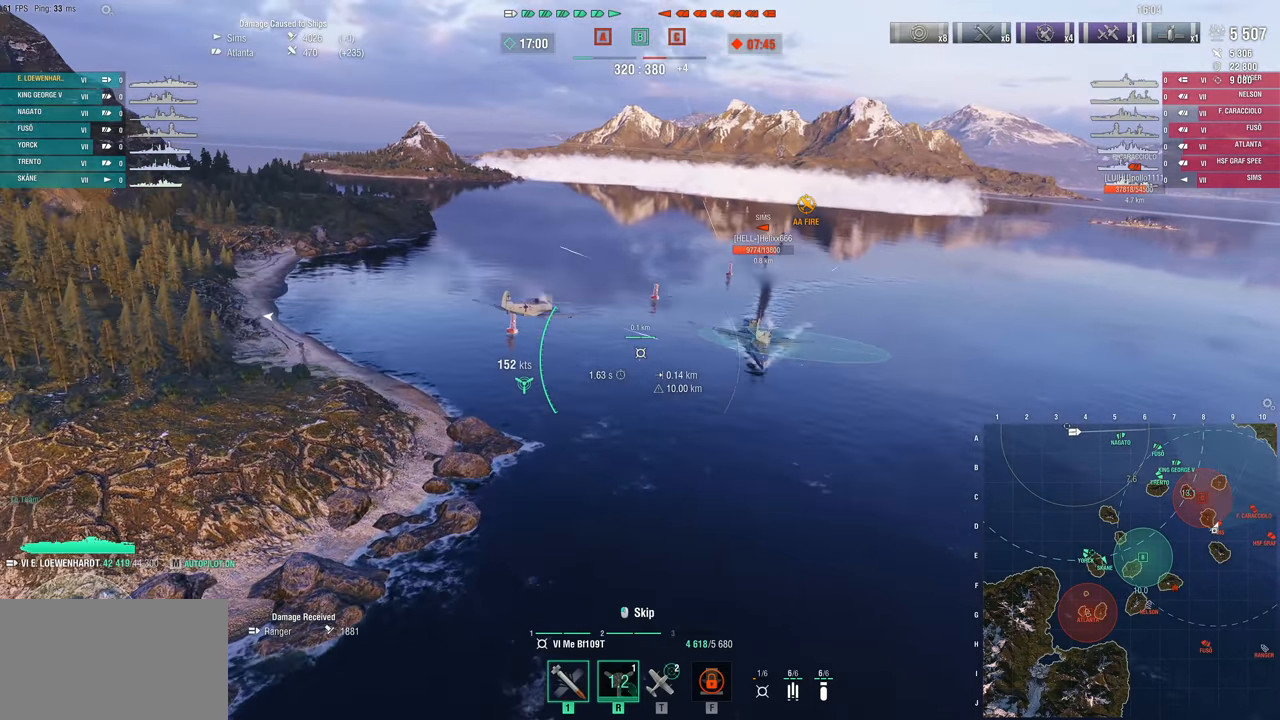
{"keys": ["a"], "mouse": [], "mouse_move": "still", "events": []}
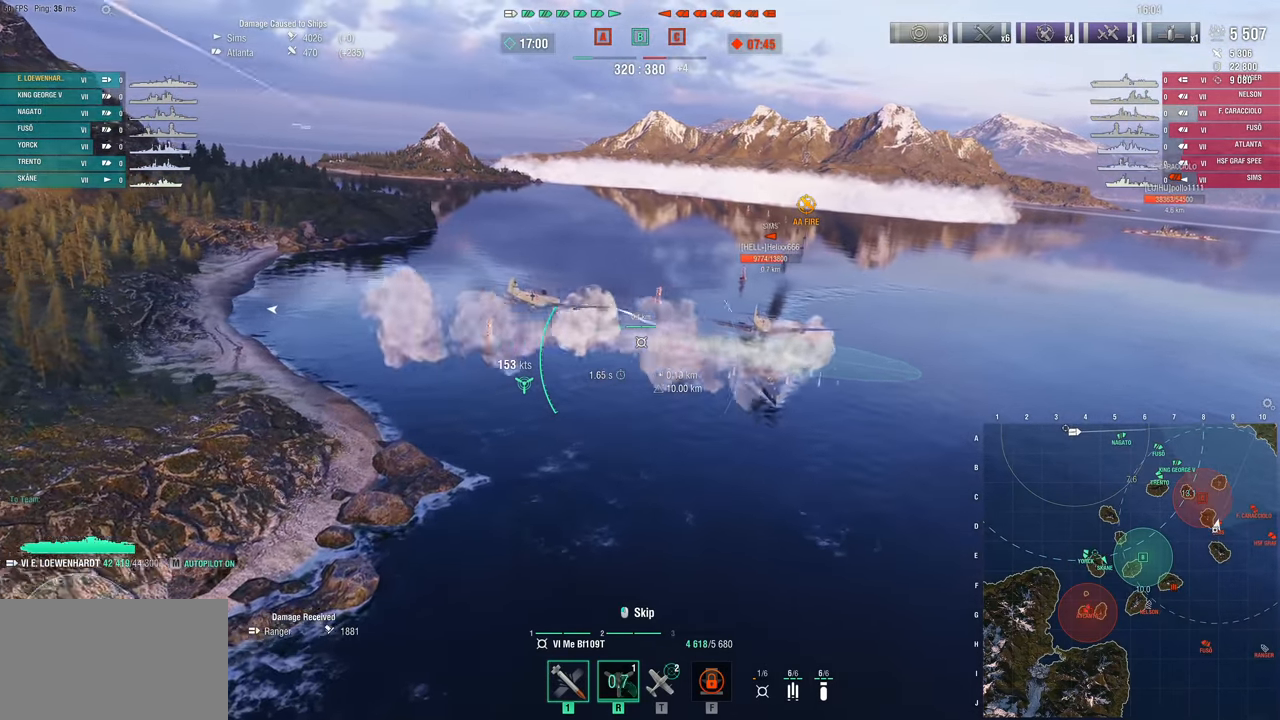
{"keys": ["a"], "mouse": [], "mouse_move": "still", "events": []}
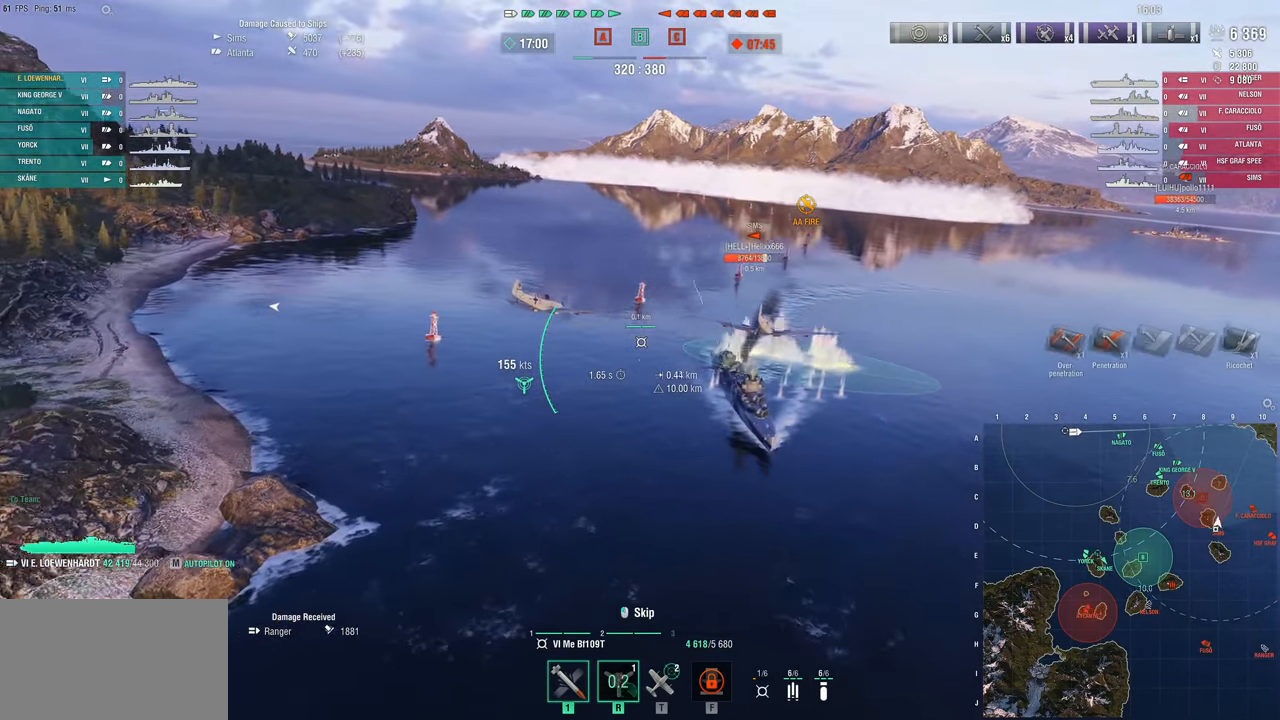
{"keys": ["a"], "mouse": [], "mouse_move": "right", "events": []}
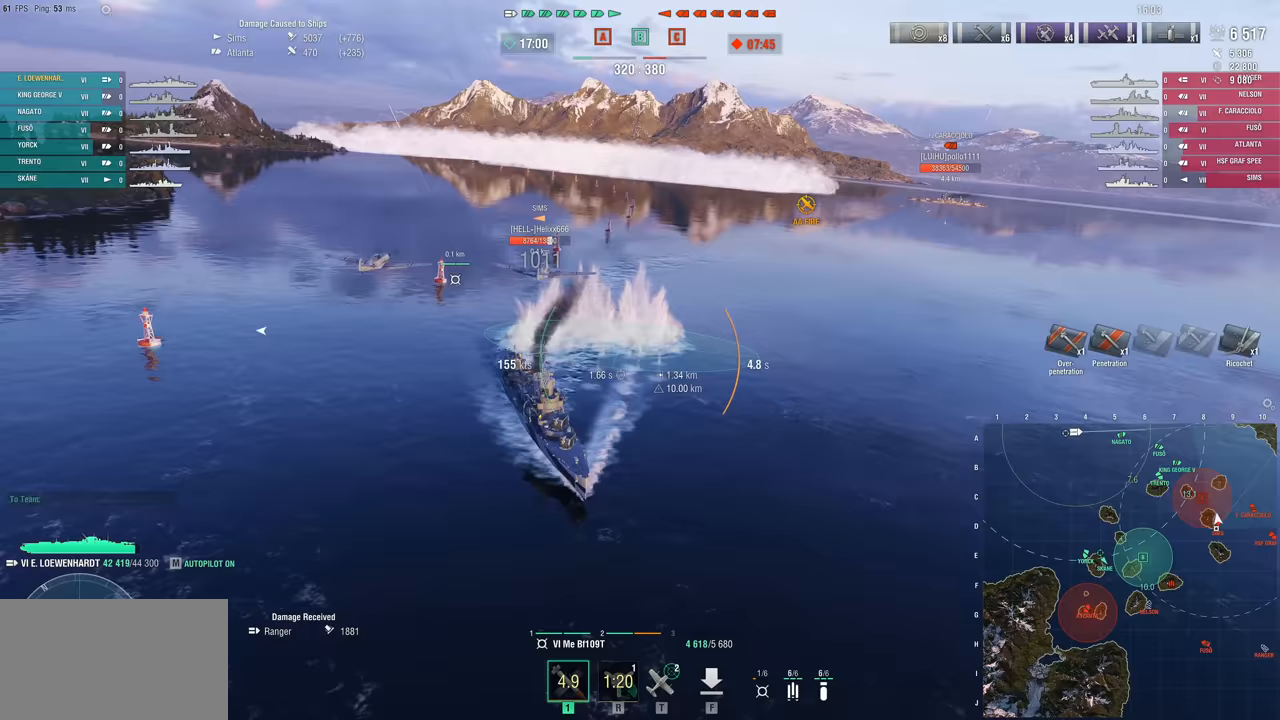
{"keys": ["a"], "mouse": [], "mouse_move": "right", "events": []}
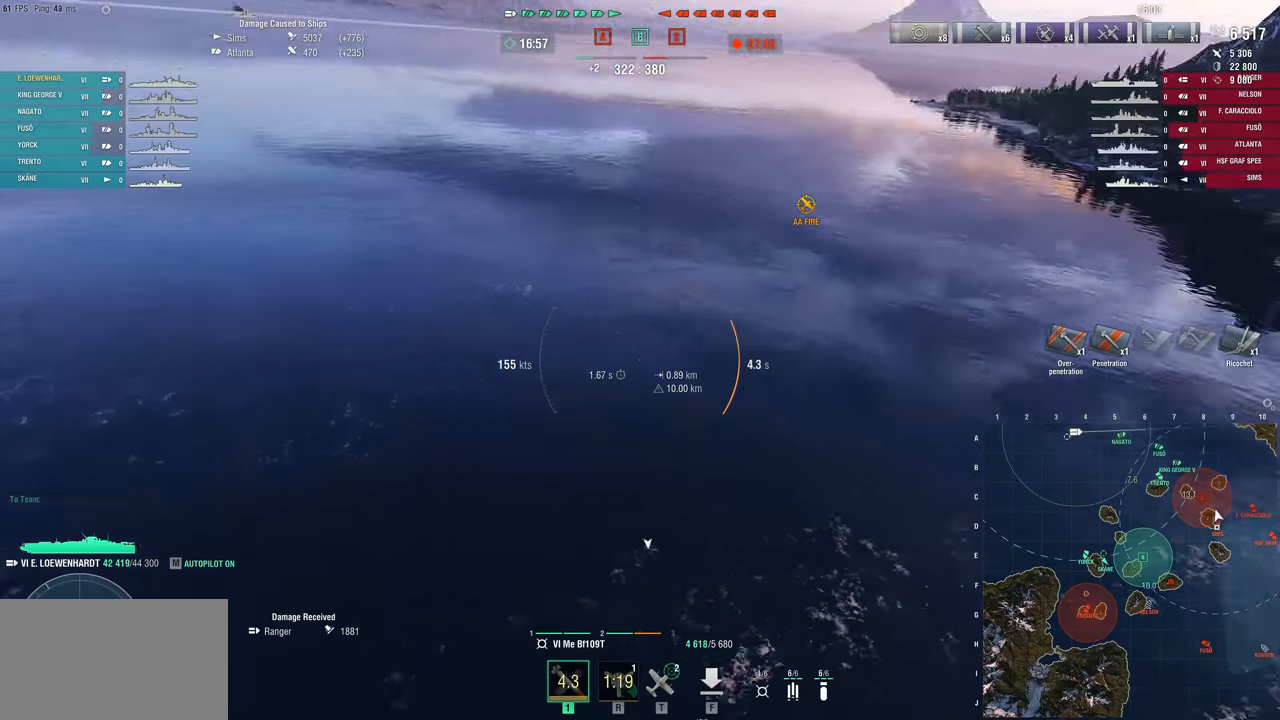
{"keys": ["a"], "mouse": [], "mouse_move": "still", "events": []}
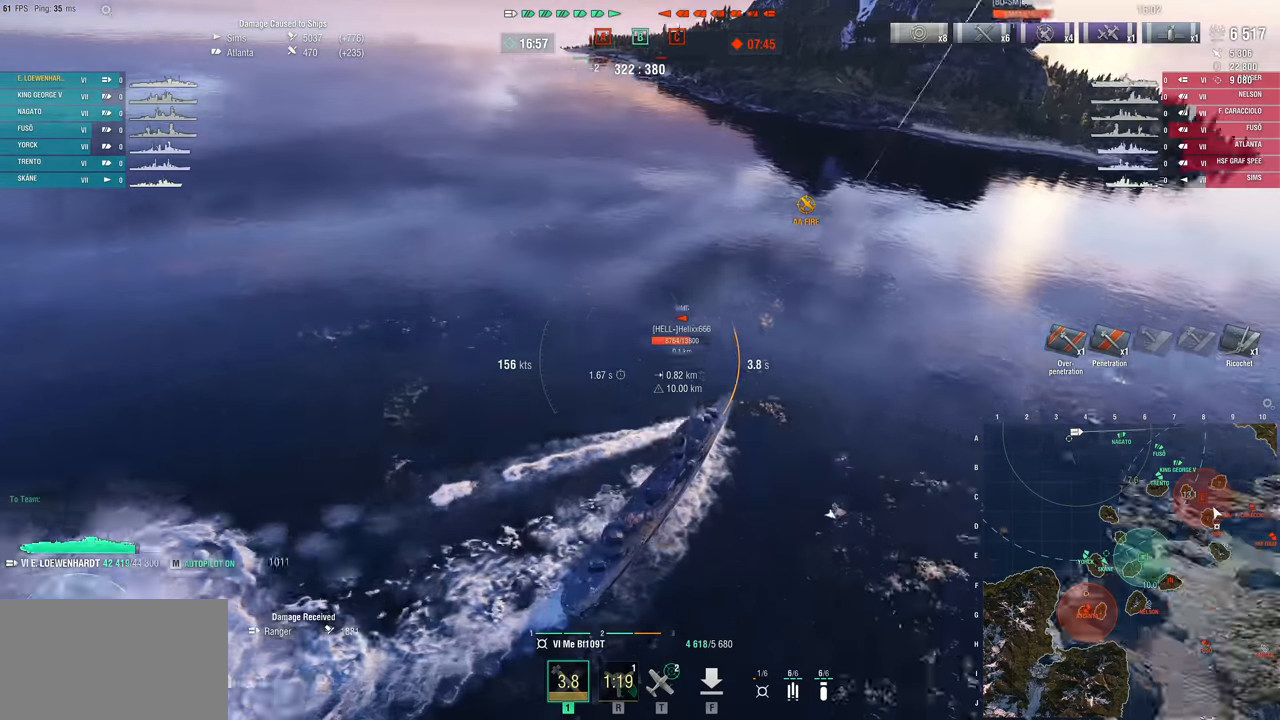
{"keys": ["a"], "mouse": [], "mouse_move": "left", "events": []}
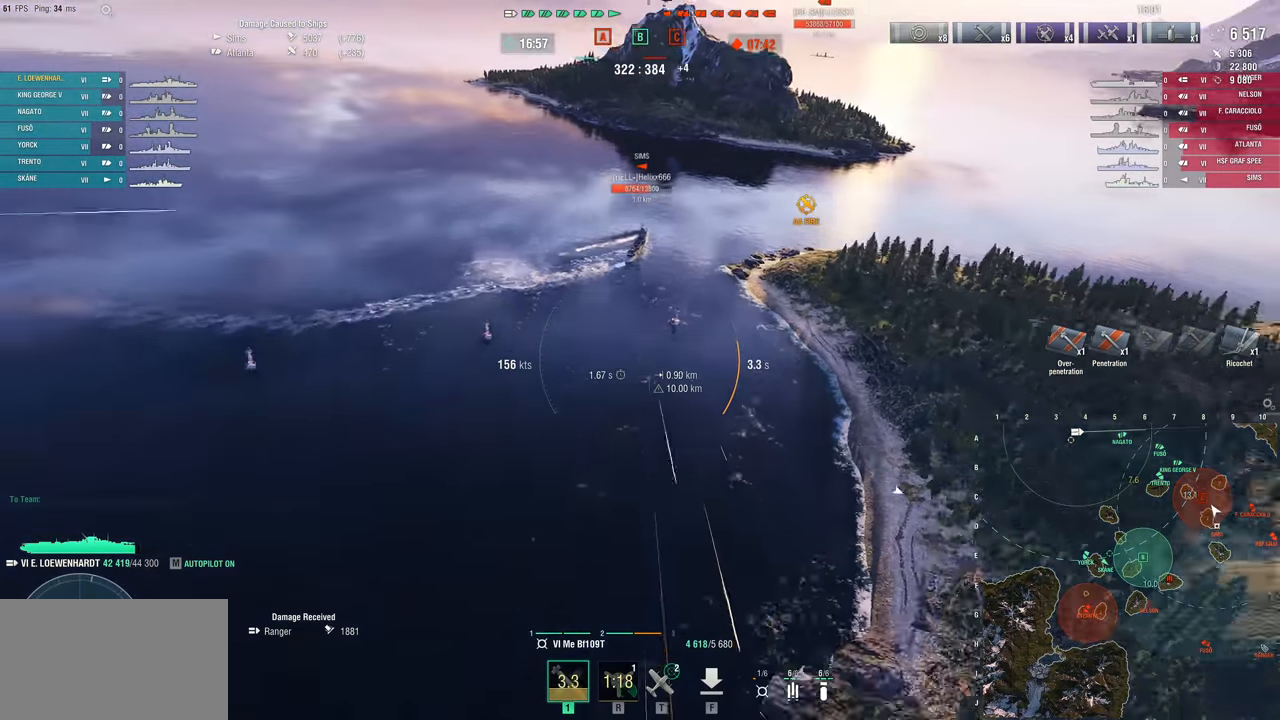
{"keys": ["a"], "mouse": [], "mouse_move": "left", "events": []}
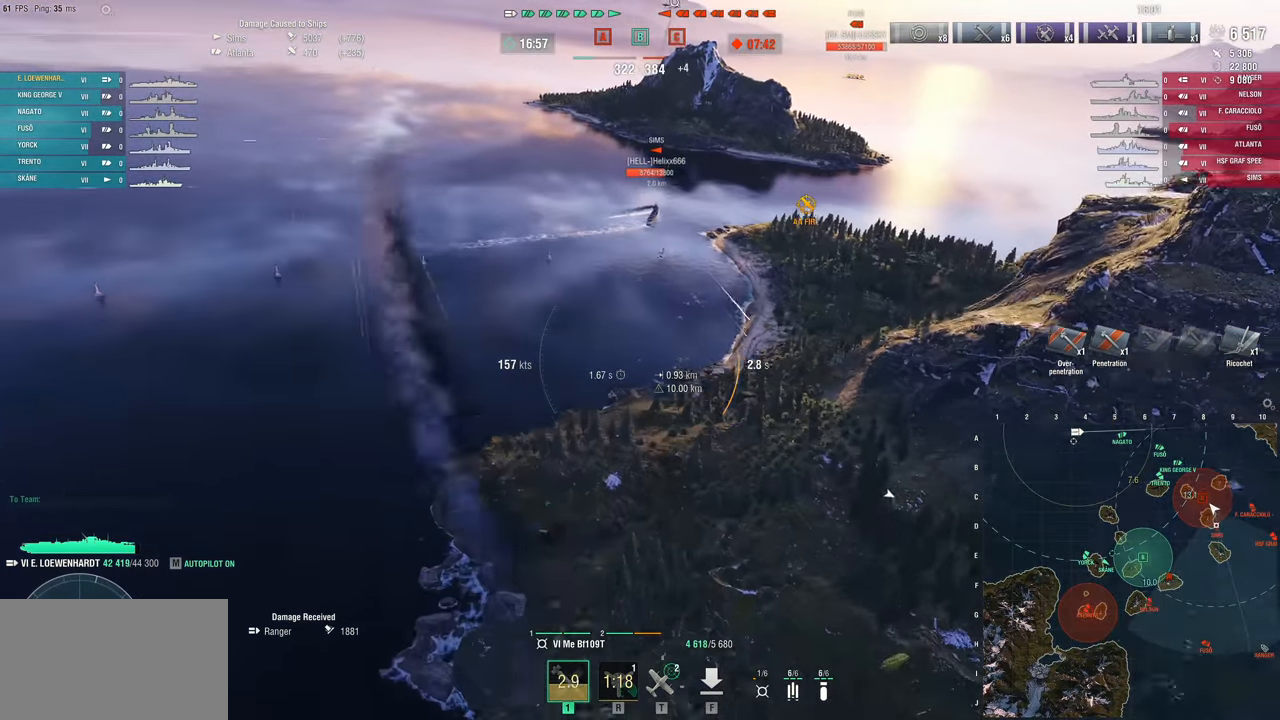
{"keys": ["a"], "mouse": [], "mouse_move": "left", "events": []}
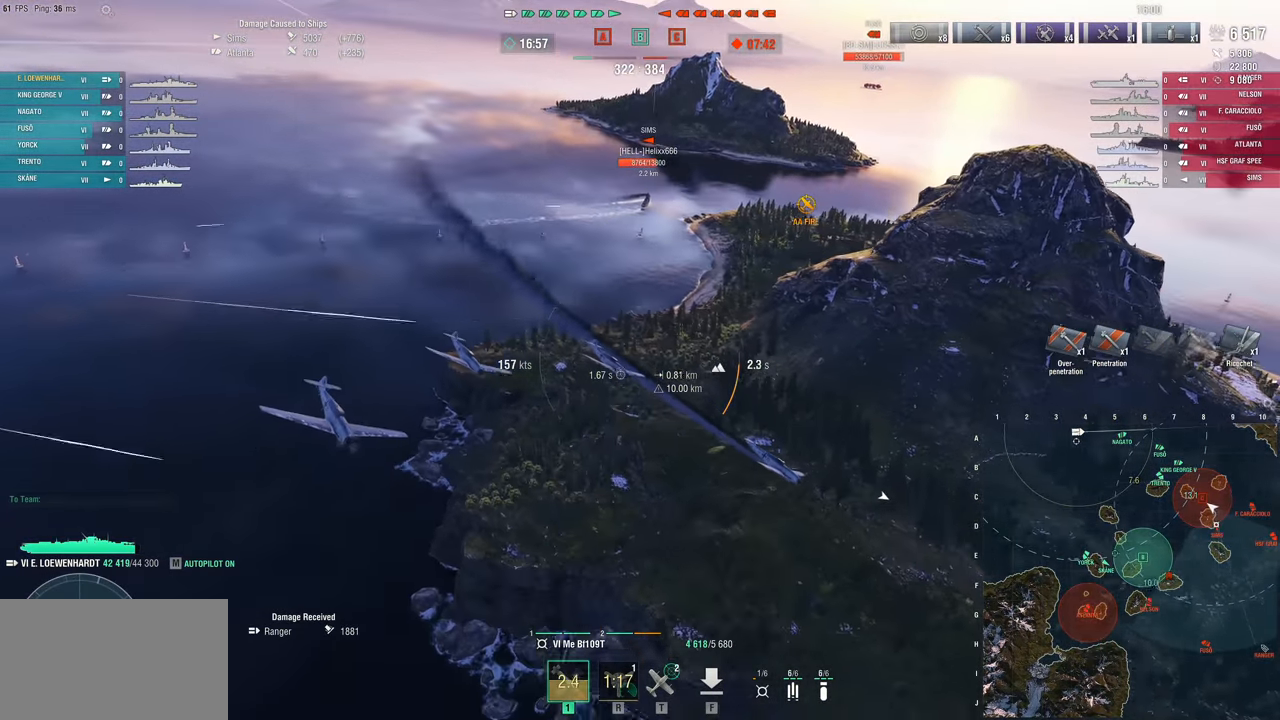
{"keys": ["a"], "mouse": [], "mouse_move": "still", "events": []}
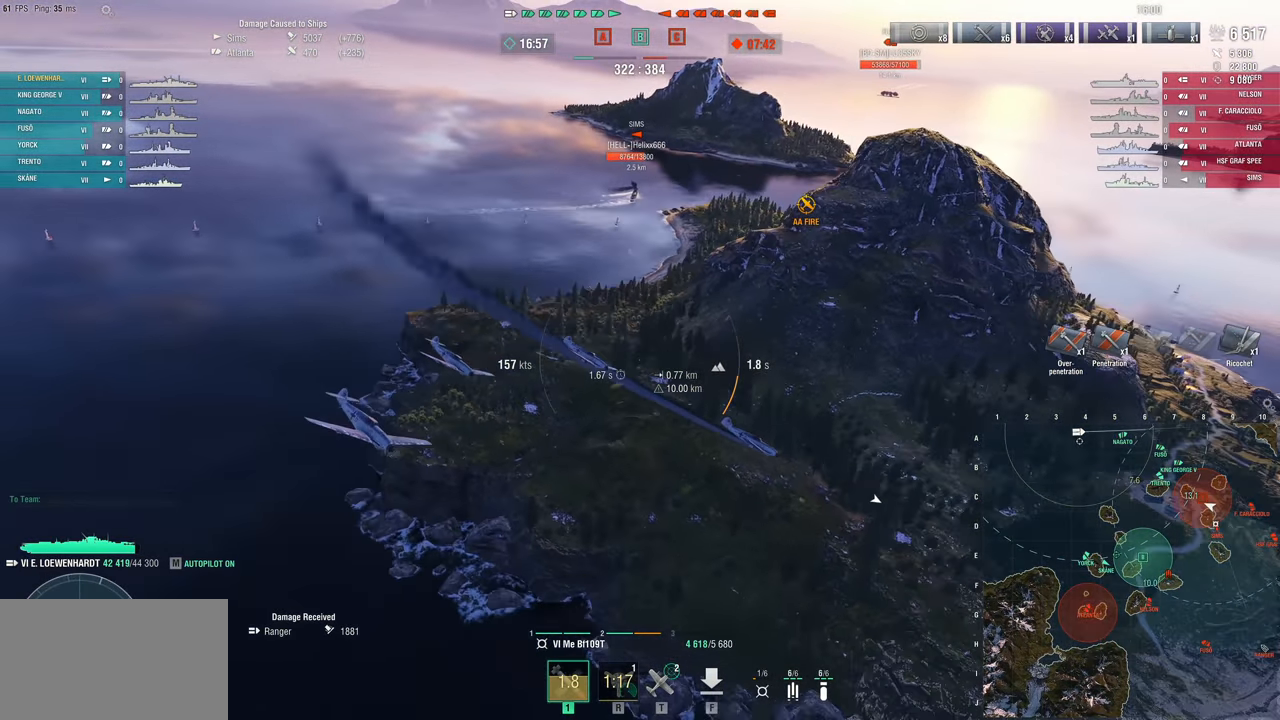
{"keys": ["a"], "mouse": [], "mouse_move": "still", "events": []}
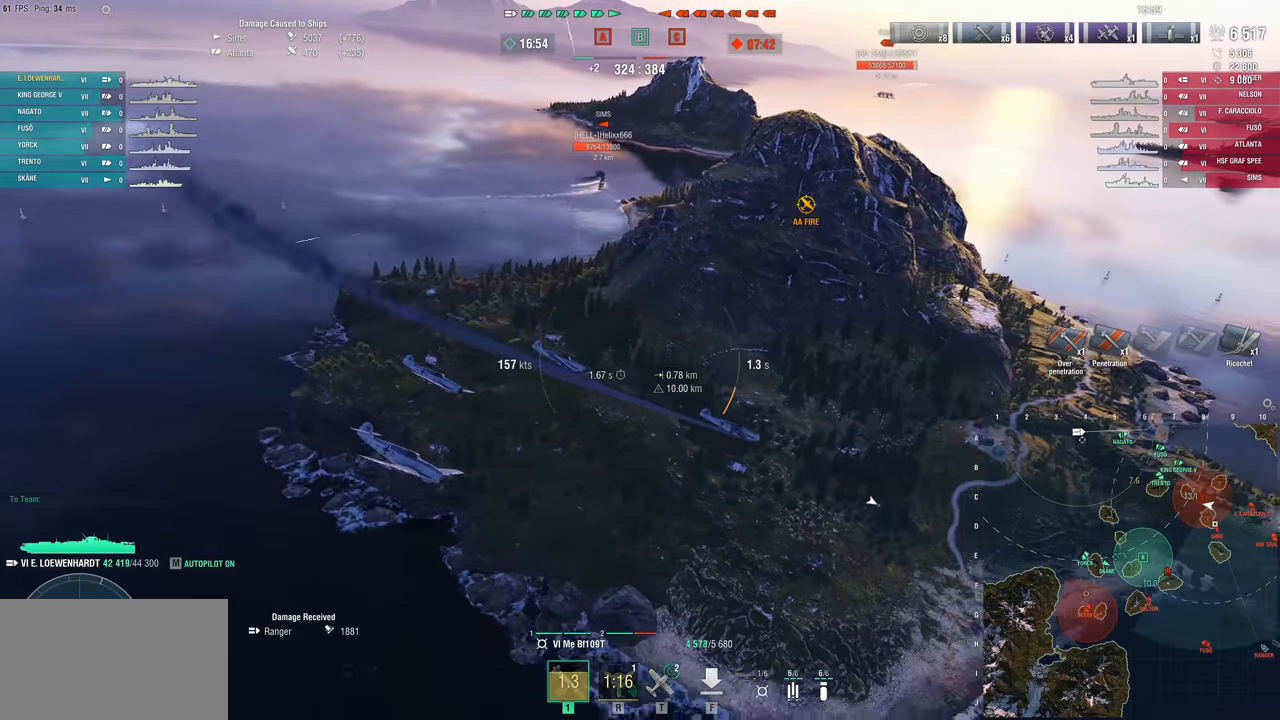
{"keys": ["a"], "mouse": [], "mouse_move": "still", "events": []}
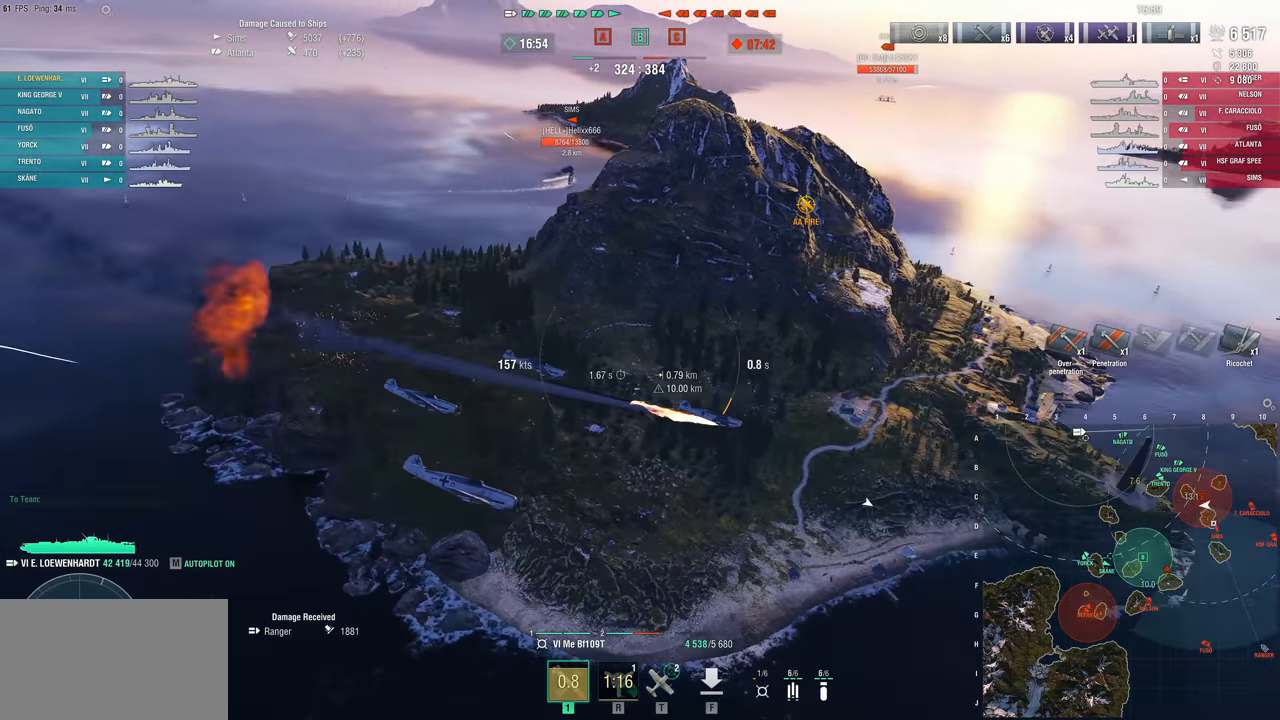
{"keys": ["a", "s"], "mouse": [], "mouse_move": "left", "events": [[217, "s", "down"]]}
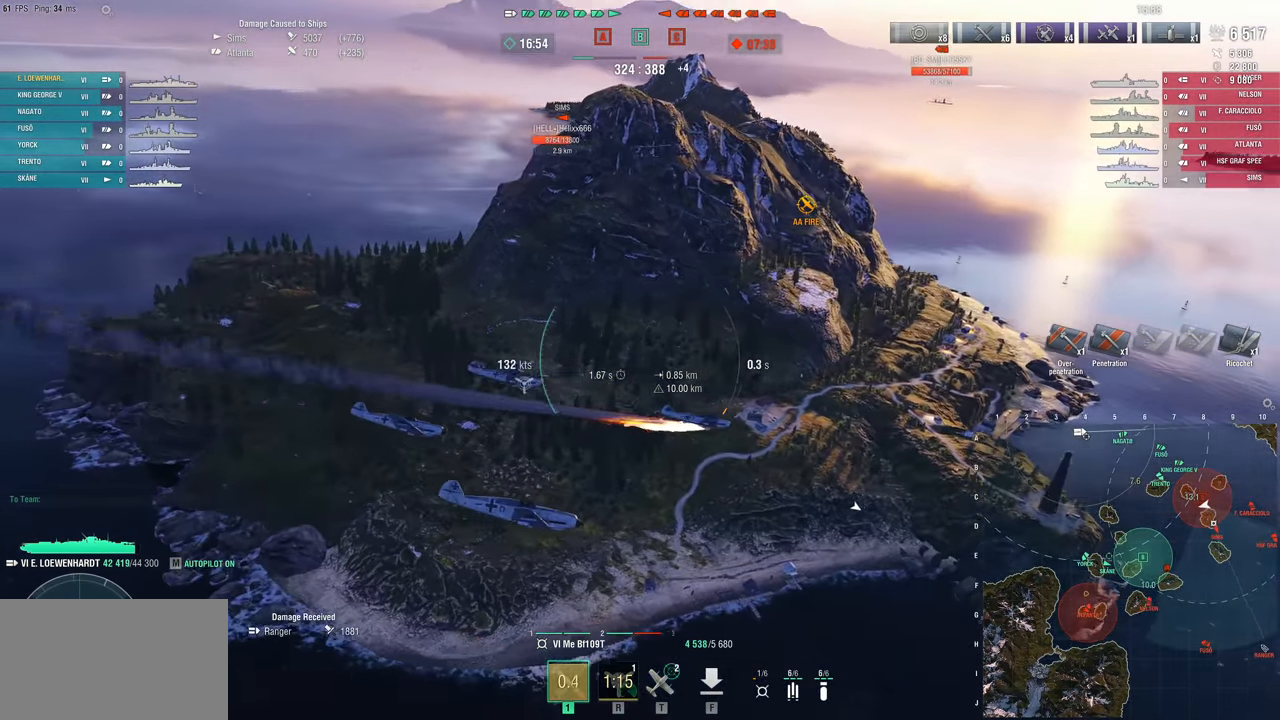
{"keys": ["a"], "mouse": [], "mouse_move": "still", "events": [[450, "s", "up"]]}
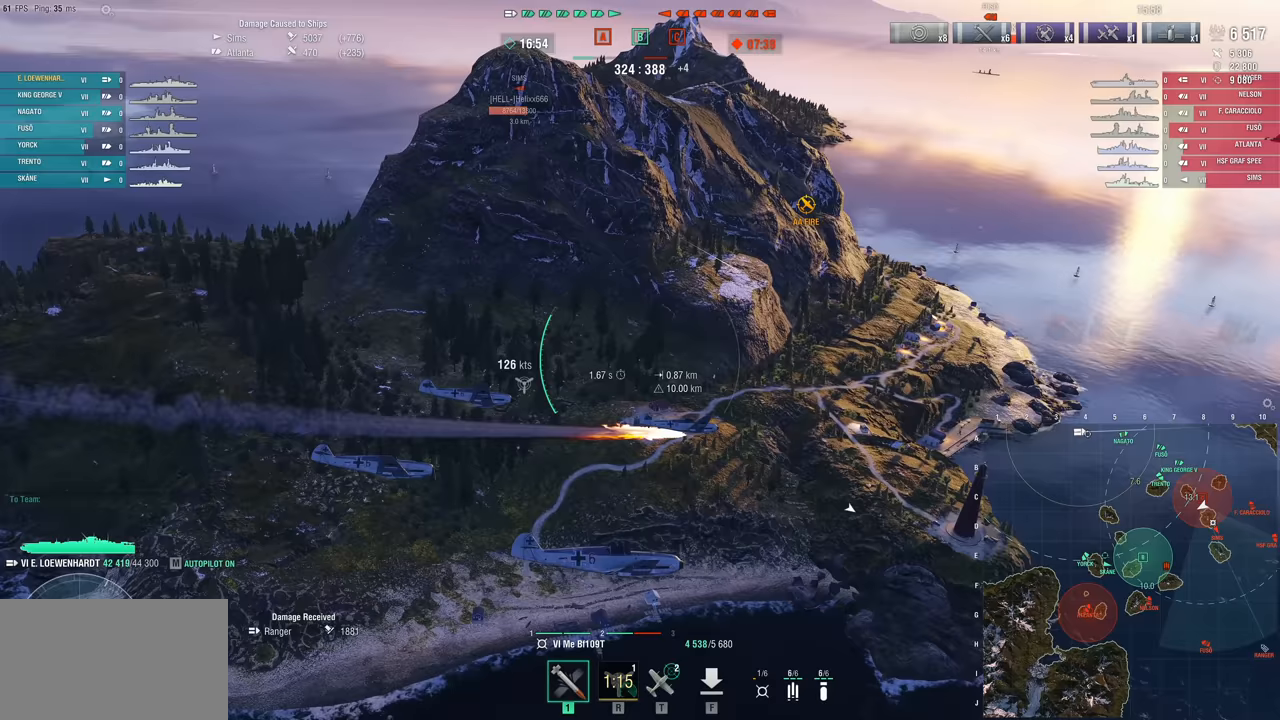
{"keys": [], "mouse": [], "mouse_move": "still", "events": [[100, "a", "up"]]}
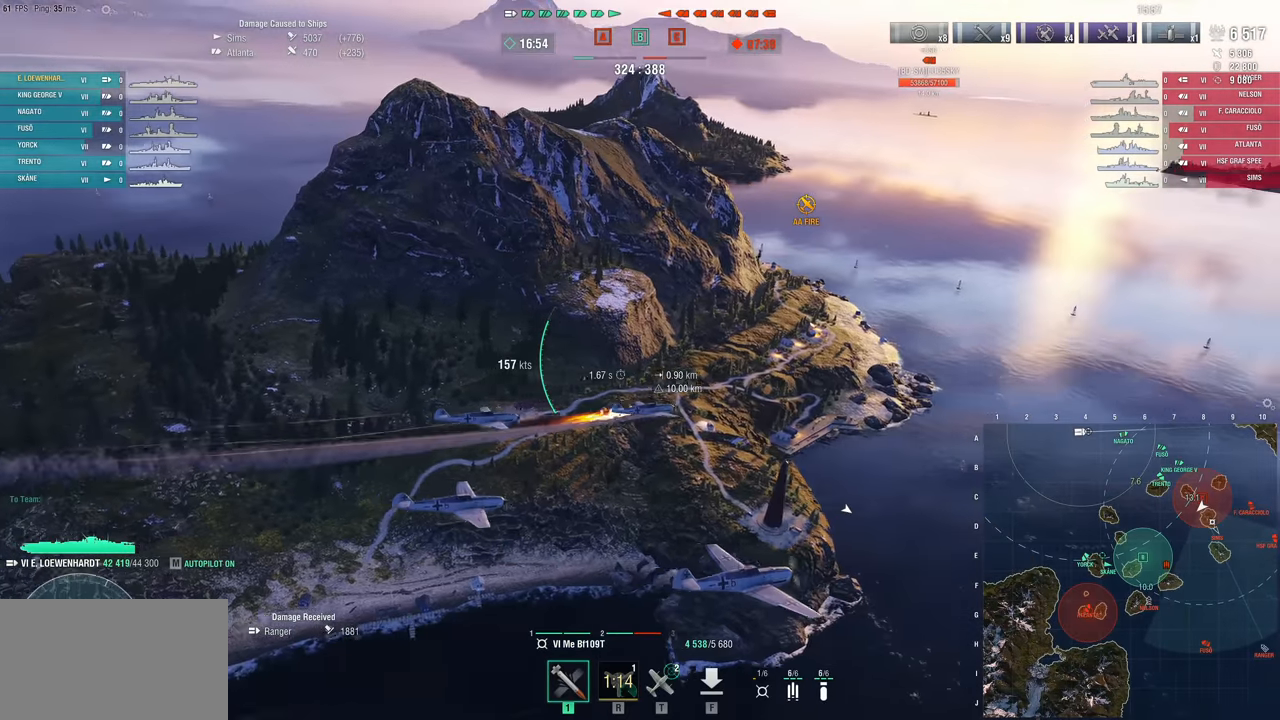
{"keys": [], "mouse": [], "mouse_move": "still", "events": []}